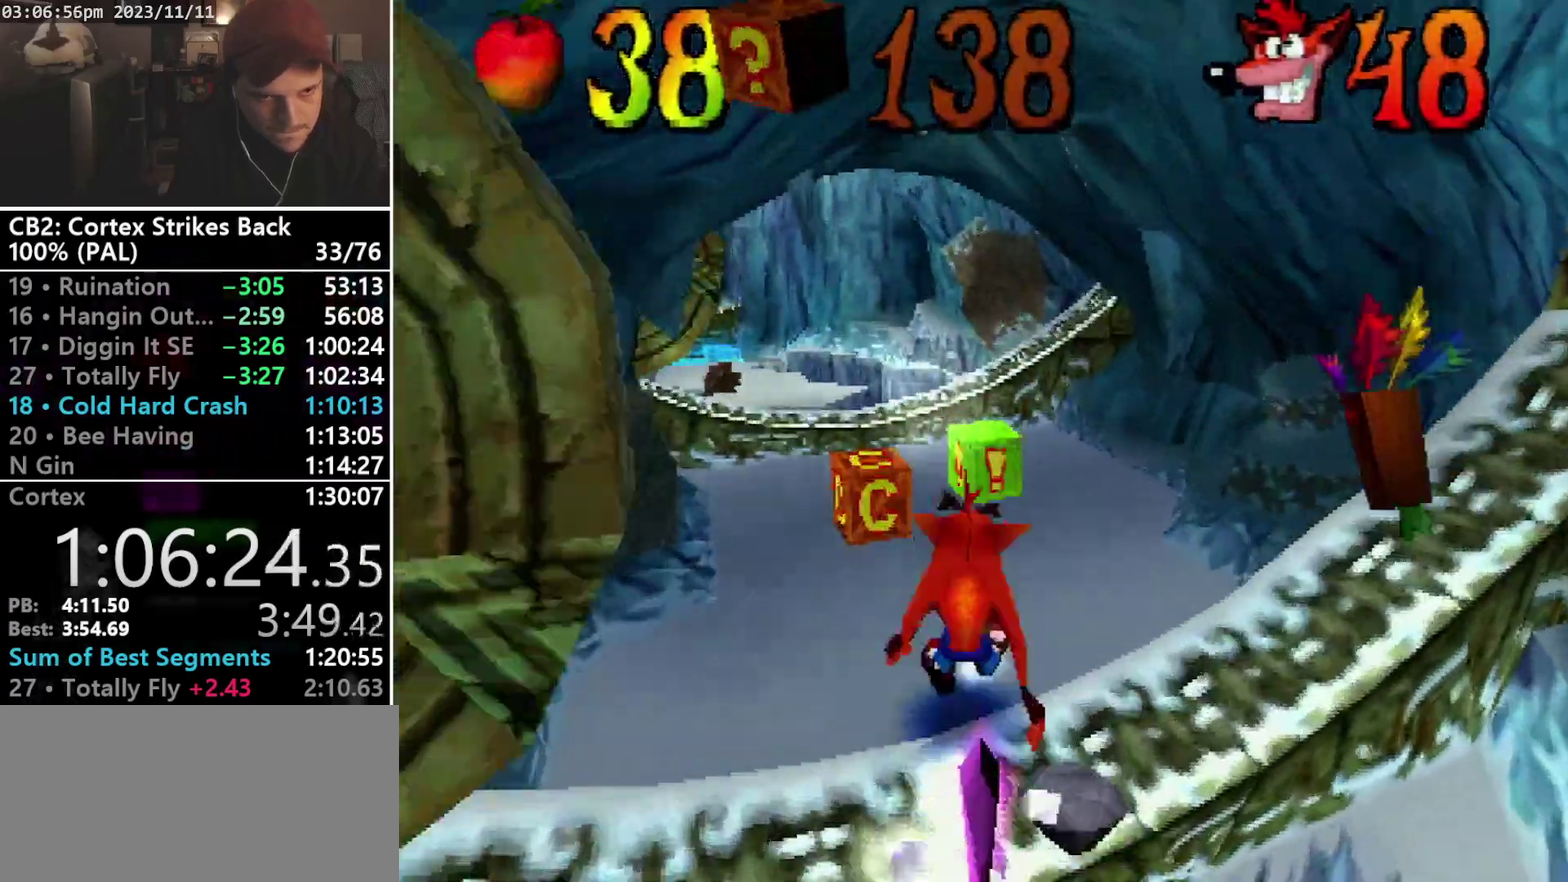
Gameplay with a controller (PlayStation layout); each line is a JSON object with the inputs held at the frame after it. "events" lists button and stick changes between this image and that frame as [ms after this image, input, new state], when the widget could be followed in between. Not read: CIRCLE L1 L3 R3 left_stick right_stick.
{"buttons": ["SQUARE", "R1", "DPAD_UP"], "events": [[133, "DPAD_UP", "up"], [233, "SQUARE", "down"], [500, "DPAD_UP", "down"]]}
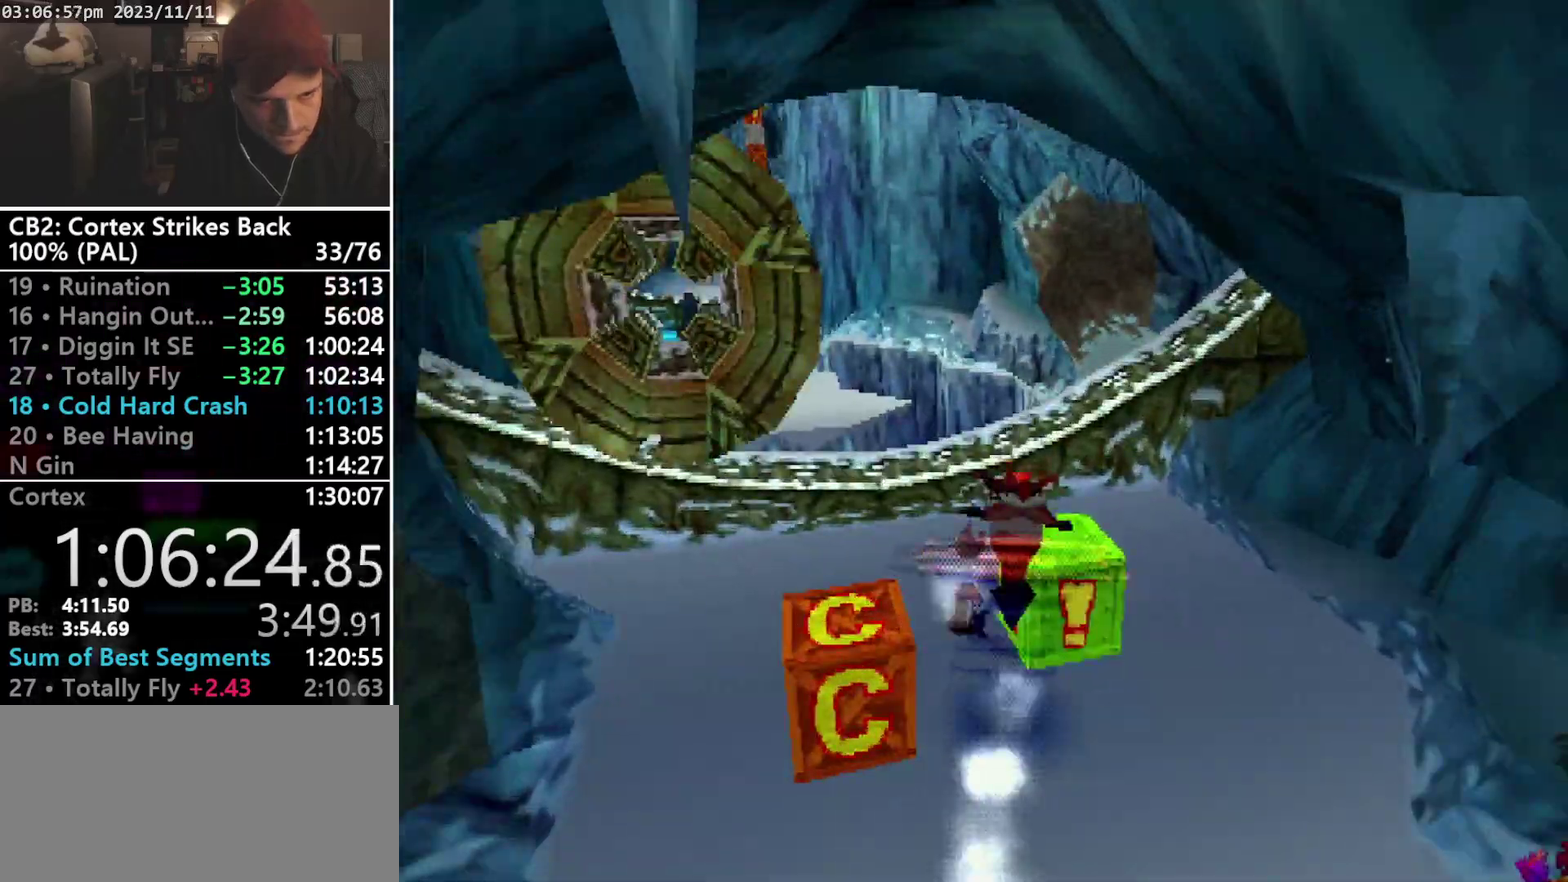
{"buttons": [], "events": [[133, "R1", "up"], [133, "SQUARE", "up"], [233, "DPAD_UP", "up"], [267, "TRIANGLE", "down"], [433, "TRIANGLE", "up"]]}
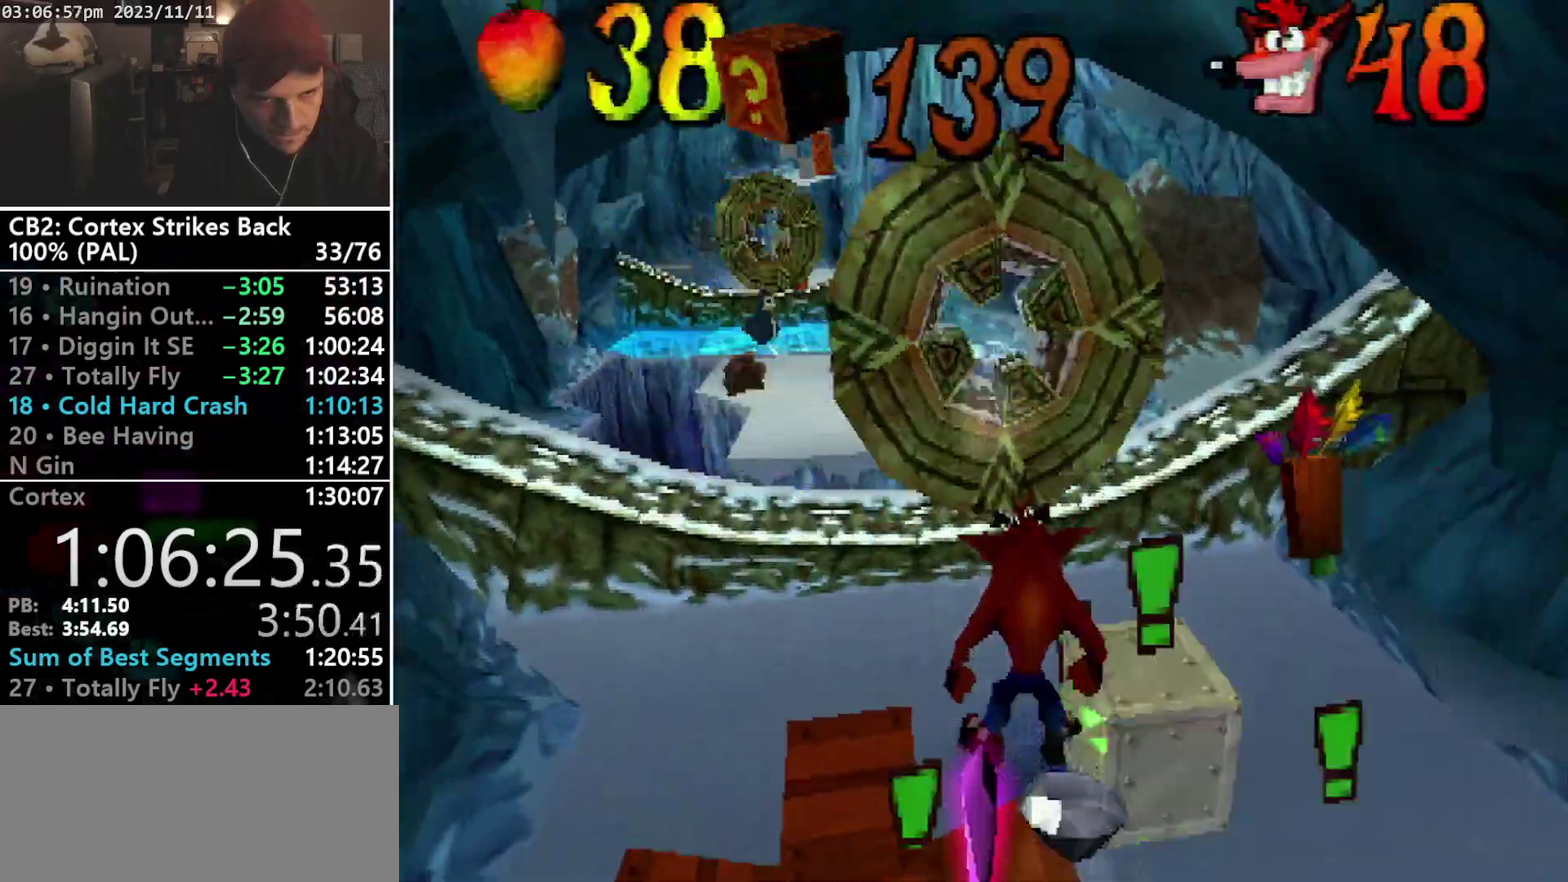
{"buttons": ["CROSS", "R1", "DPAD_UP"], "events": [[100, "DPAD_LEFT", "down"], [100, "DPAD_UP", "down"], [367, "DPAD_LEFT", "up"], [433, "R1", "down"], [500, "CROSS", "down"]]}
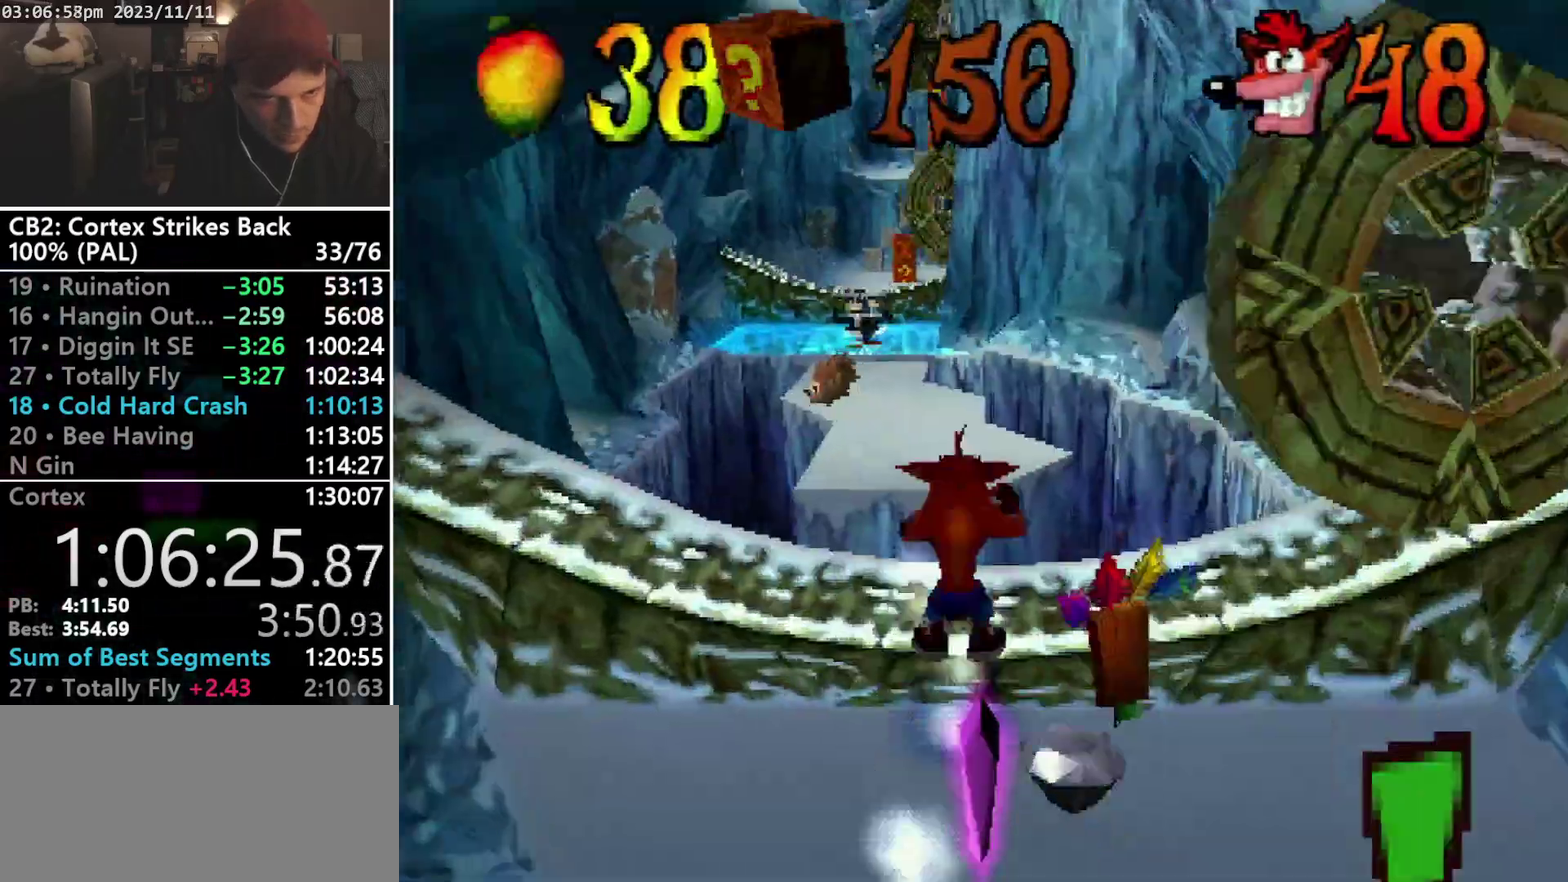
{"buttons": ["CROSS", "R1", "DPAD_UP"], "events": [[167, "DPAD_LEFT", "down"], [267, "DPAD_LEFT", "up"], [267, "DPAD_RIGHT", "down"], [333, "DPAD_LEFT", "down"], [333, "DPAD_RIGHT", "up"], [400, "DPAD_LEFT", "up"], [433, "DPAD_RIGHT", "down"], [500, "DPAD_RIGHT", "up"]]}
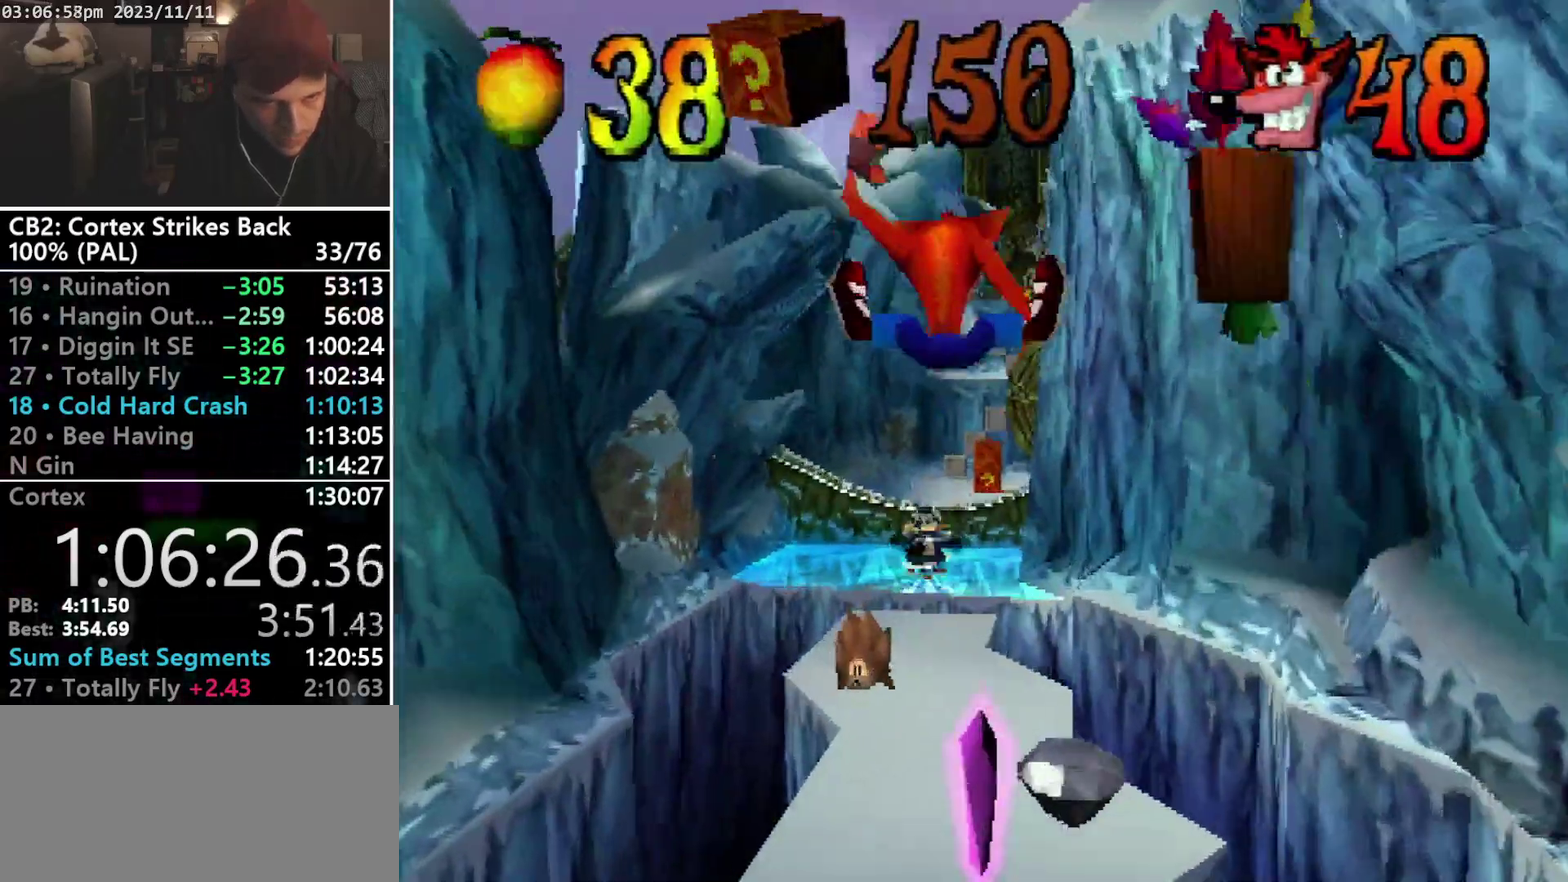
{"buttons": ["SQUARE", "DPAD_UP"], "events": [[67, "CROSS", "up"], [67, "R1", "up"], [300, "DPAD_LEFT", "down"], [367, "DPAD_LEFT", "up"], [367, "SQUARE", "down"]]}
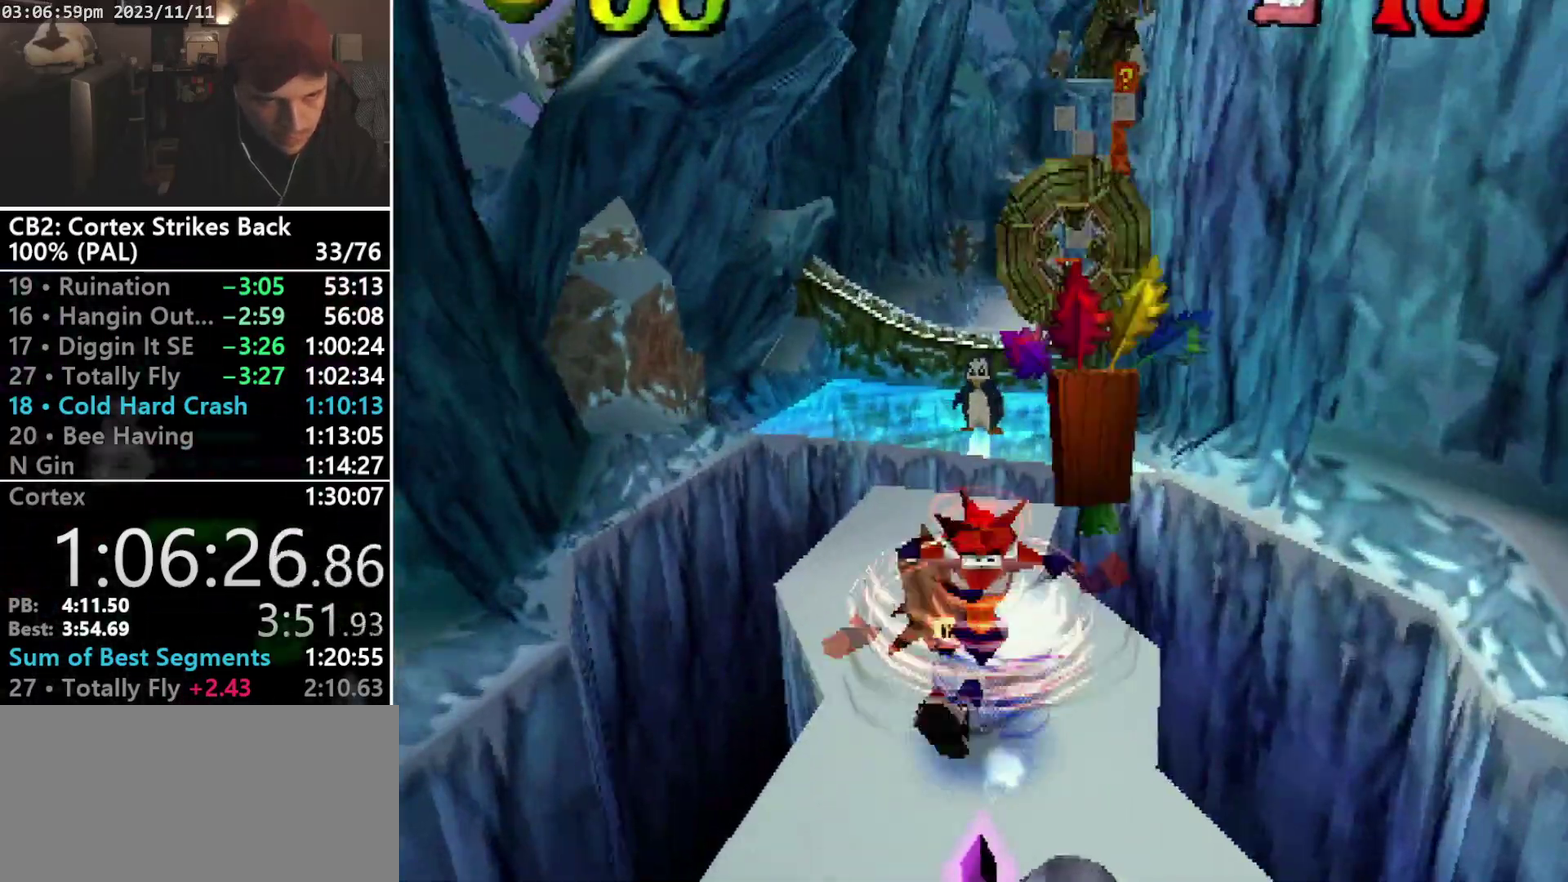
{"buttons": ["CROSS", "R1", "DPAD_UP"], "events": [[100, "SQUARE", "up"], [333, "R1", "down"], [467, "CROSS", "down"]]}
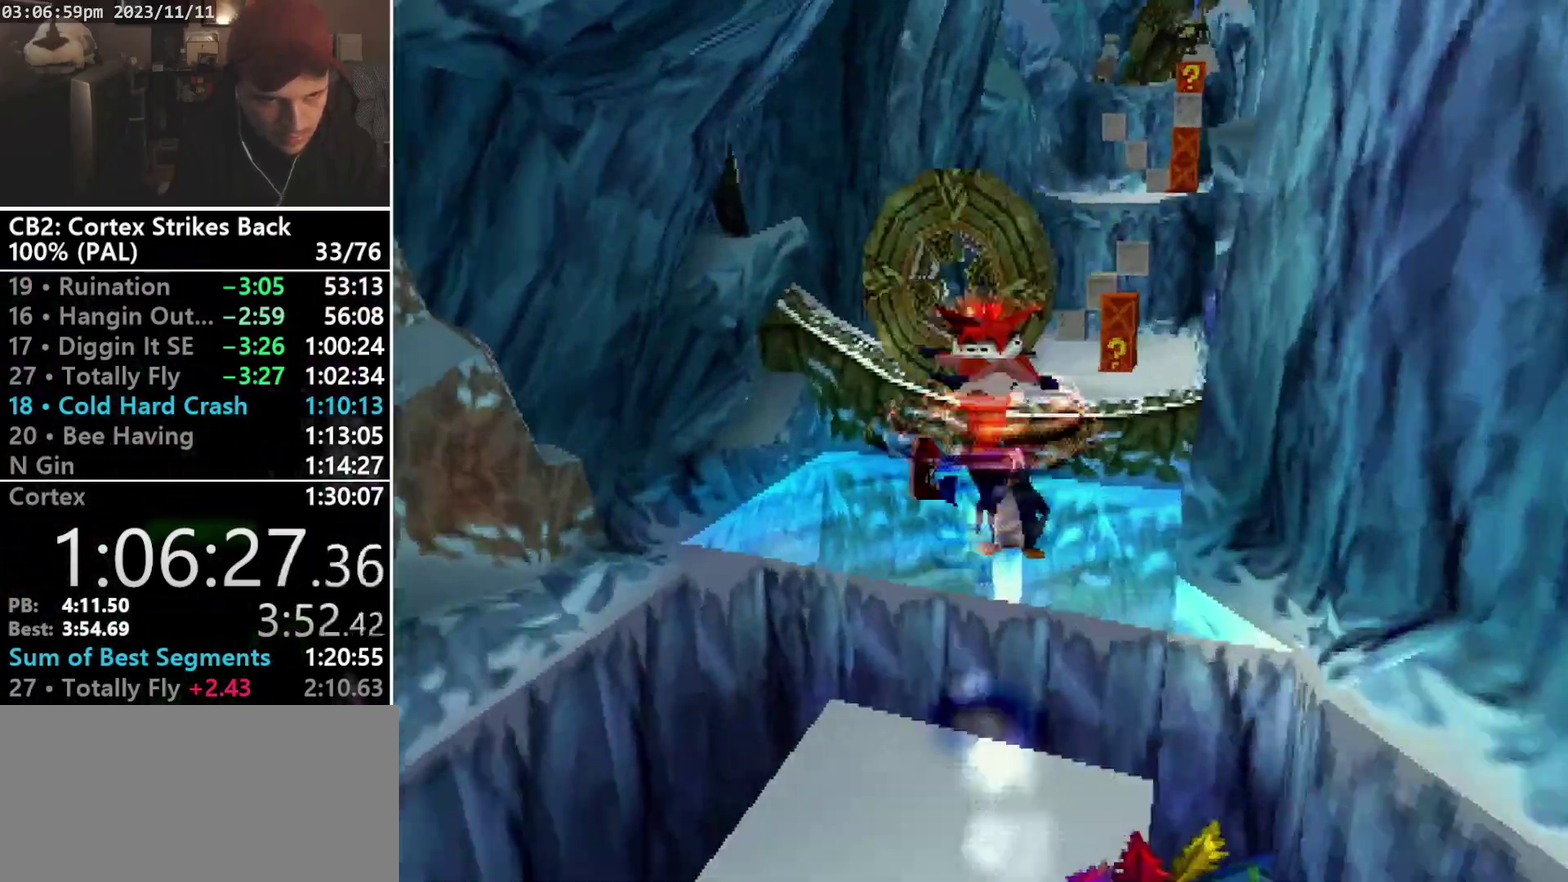
{"buttons": ["DPAD_UP"], "events": [[33, "DPAD_RIGHT", "down"], [33, "SQUARE", "down"], [133, "DPAD_RIGHT", "up"], [200, "DPAD_RIGHT", "down"], [300, "SQUARE", "up"], [333, "CROSS", "up"], [333, "R1", "up"], [367, "DPAD_RIGHT", "up"]]}
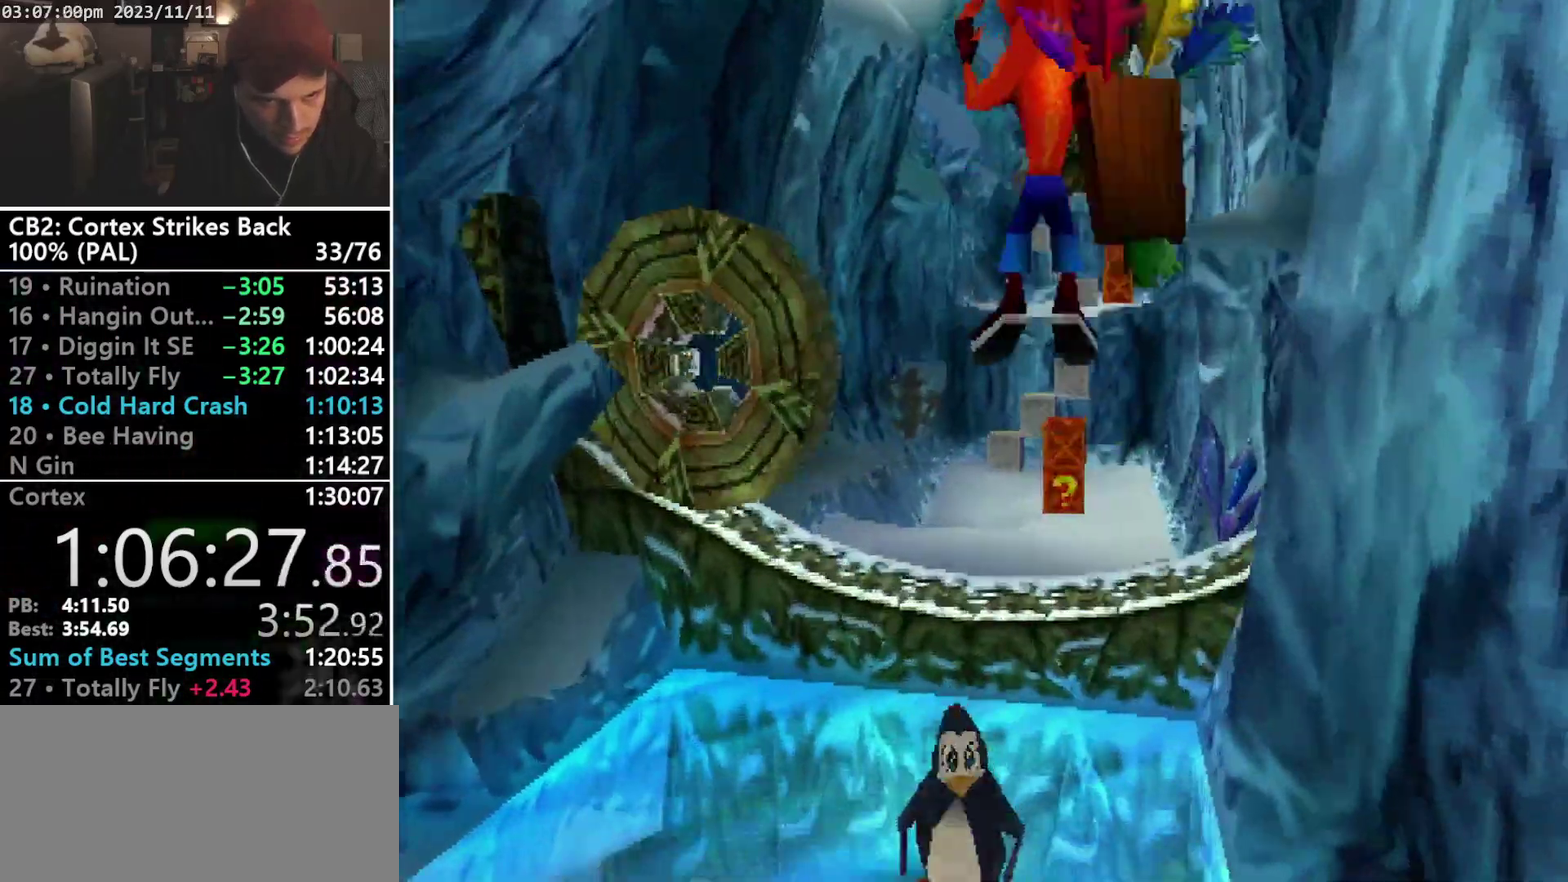
{"buttons": ["CROSS", "DPAD_UP"], "events": [[467, "CROSS", "down"]]}
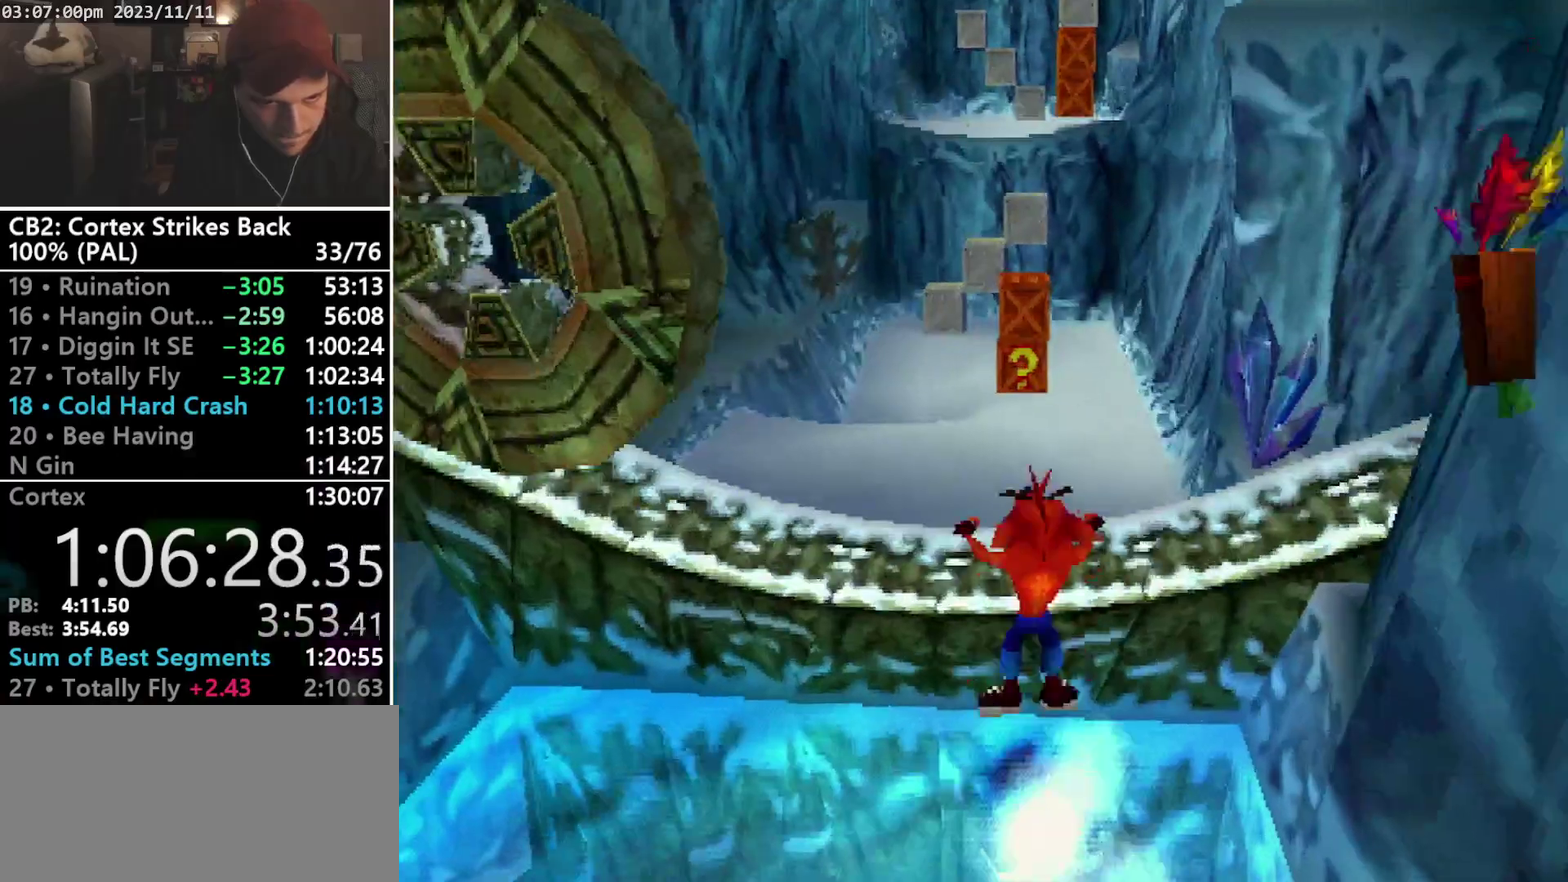
{"buttons": ["DPAD_UP"], "events": [[100, "DPAD_RIGHT", "down"], [233, "DPAD_RIGHT", "up"], [300, "CROSS", "up"]]}
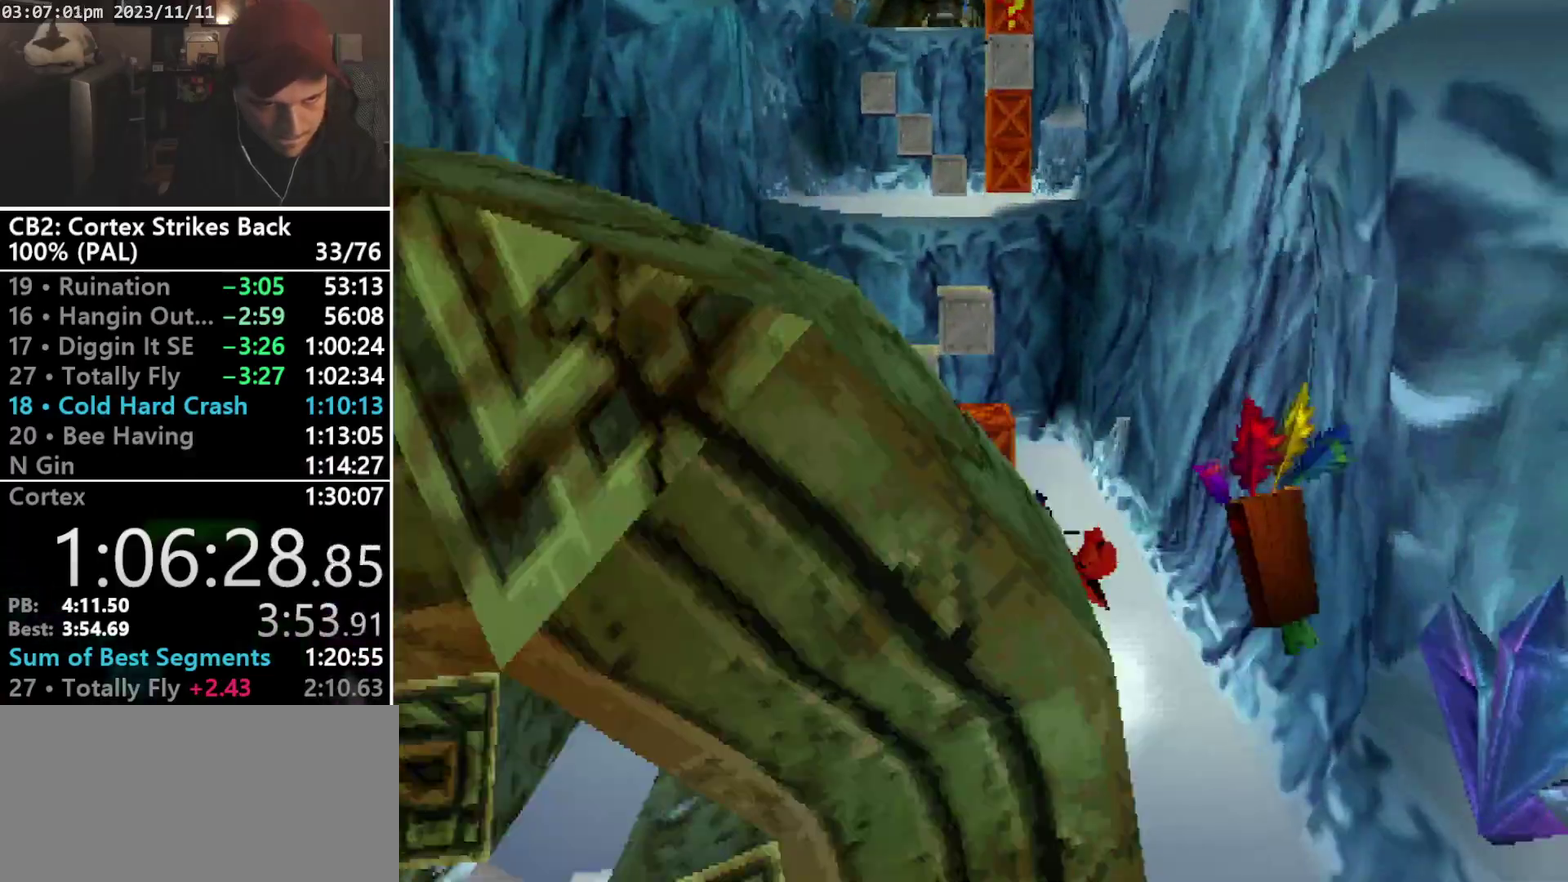
{"buttons": ["CROSS", "SQUARE", "R1", "DPAD_UP", "DPAD_LEFT"], "events": [[267, "R1", "down"], [400, "DPAD_LEFT", "down"], [433, "CROSS", "down"], [500, "SQUARE", "down"]]}
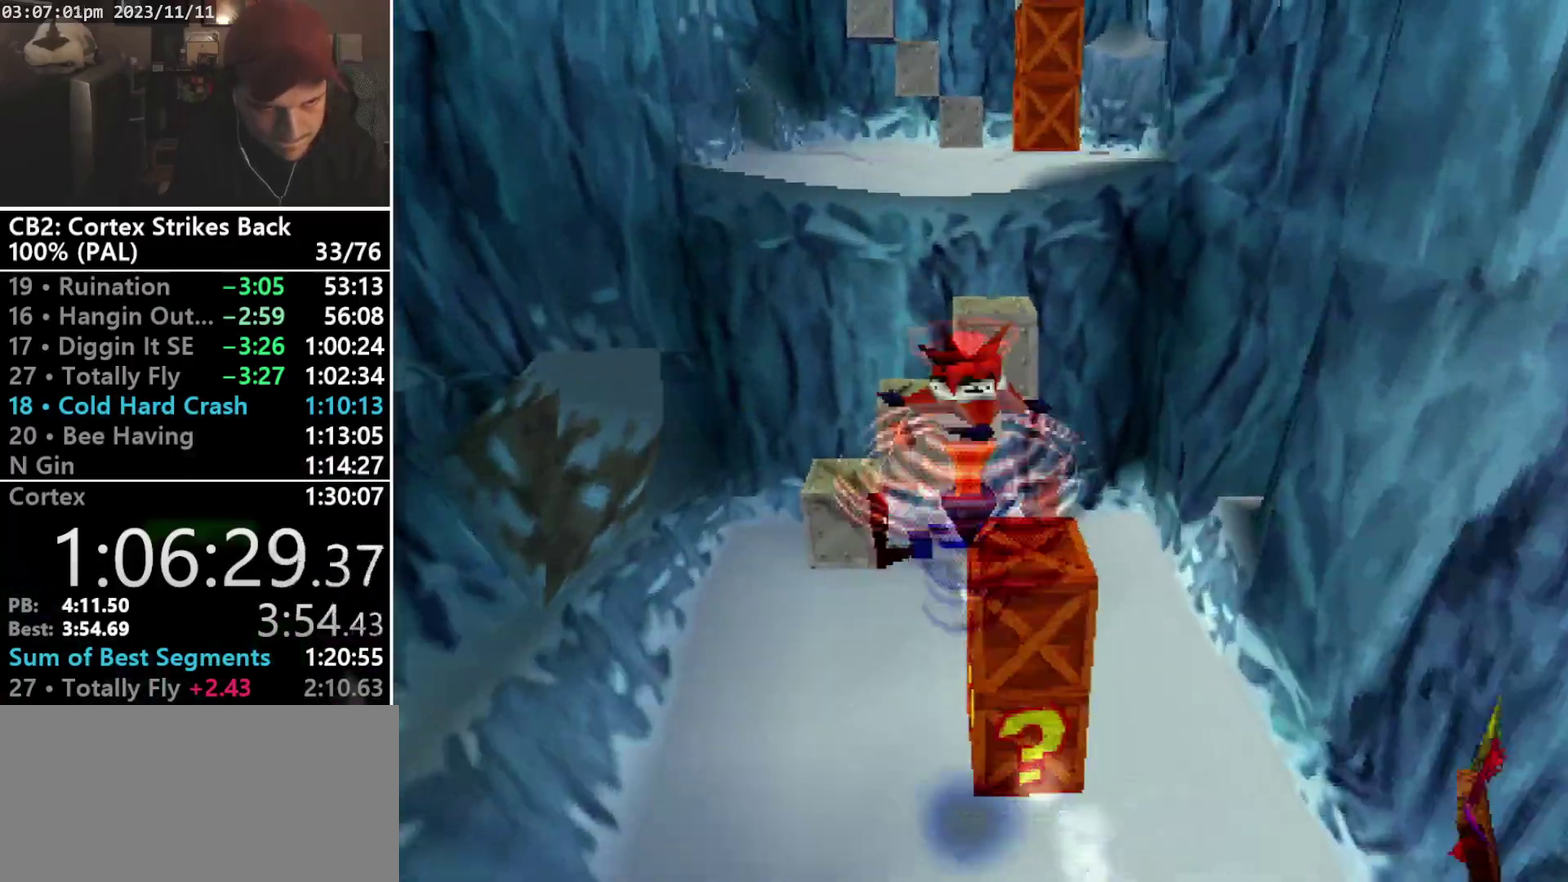
{"buttons": ["DPAD_UP", "DPAD_RIGHT"], "events": [[67, "DPAD_LEFT", "up"], [100, "DPAD_RIGHT", "down"], [167, "DPAD_LEFT", "down"], [167, "DPAD_RIGHT", "up"], [267, "DPAD_LEFT", "up"], [267, "DPAD_RIGHT", "down"], [367, "DPAD_RIGHT", "up"], [433, "CROSS", "up"], [433, "R1", "up"], [433, "SQUARE", "up"], [467, "DPAD_RIGHT", "down"]]}
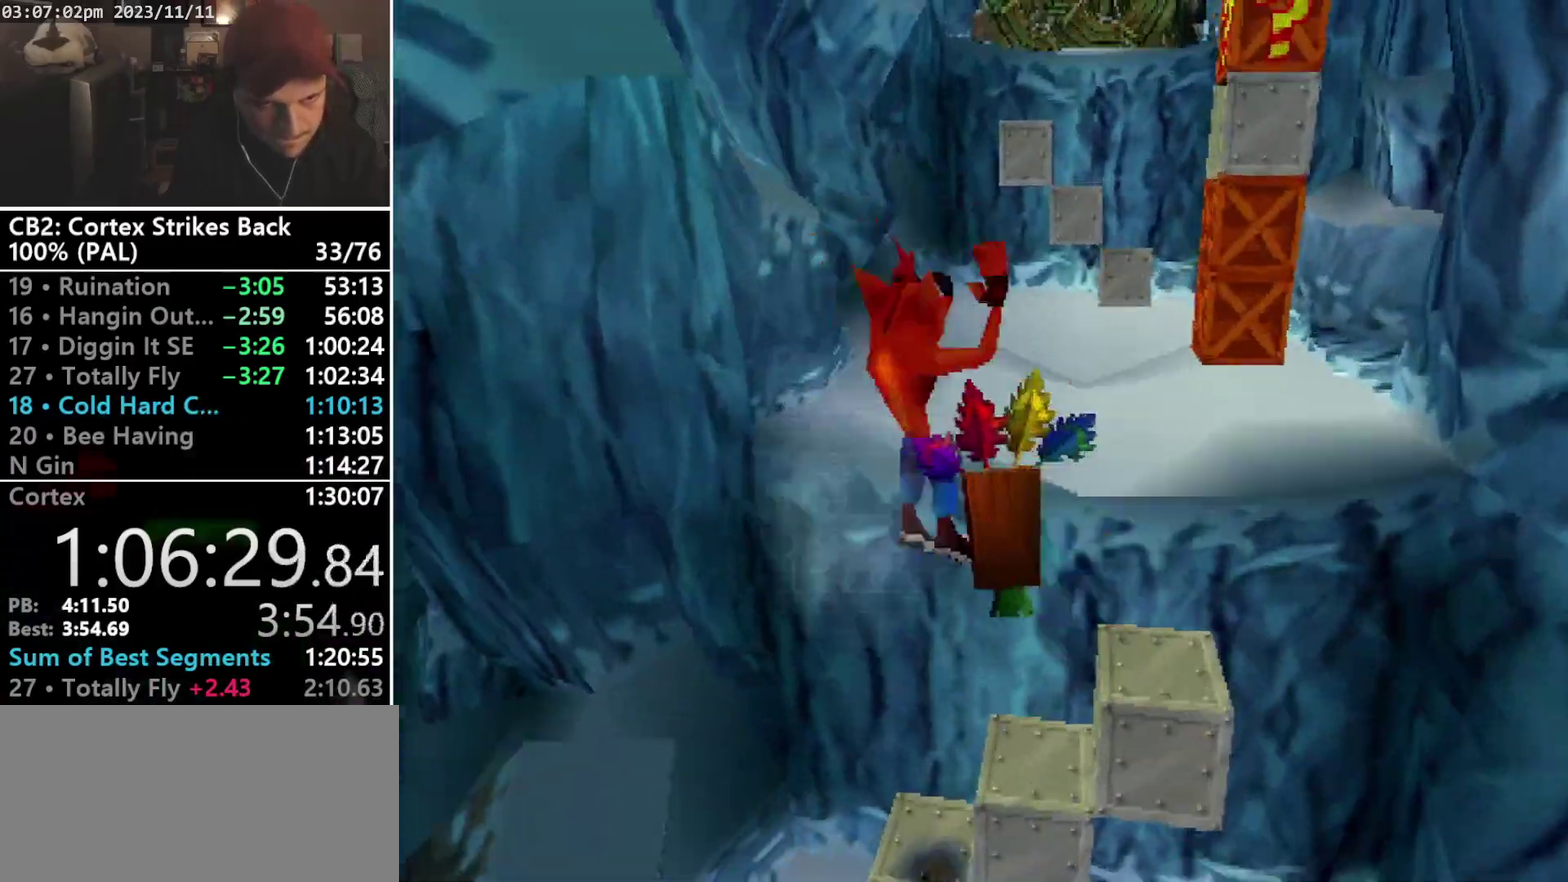
{"buttons": ["R1", "DPAD_DOWN"], "events": [[67, "DPAD_UP", "up"], [167, "DPAD_DOWN", "down"], [367, "DPAD_RIGHT", "up"], [433, "R1", "down"]]}
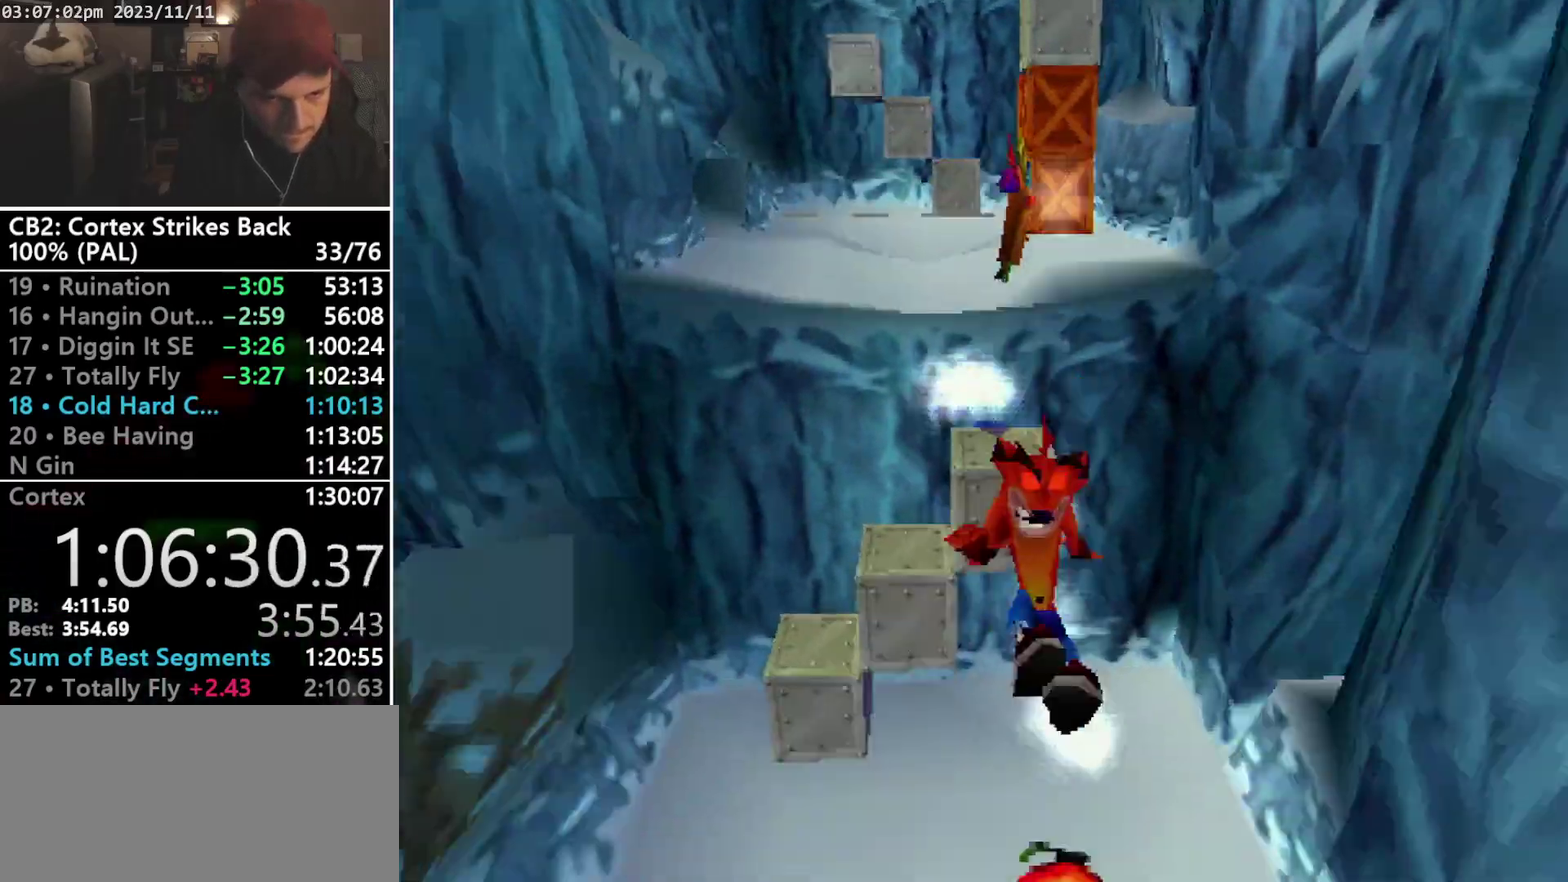
{"buttons": ["DPAD_UP"], "events": [[33, "R1", "up"], [200, "DPAD_DOWN", "up"], [400, "DPAD_UP", "down"]]}
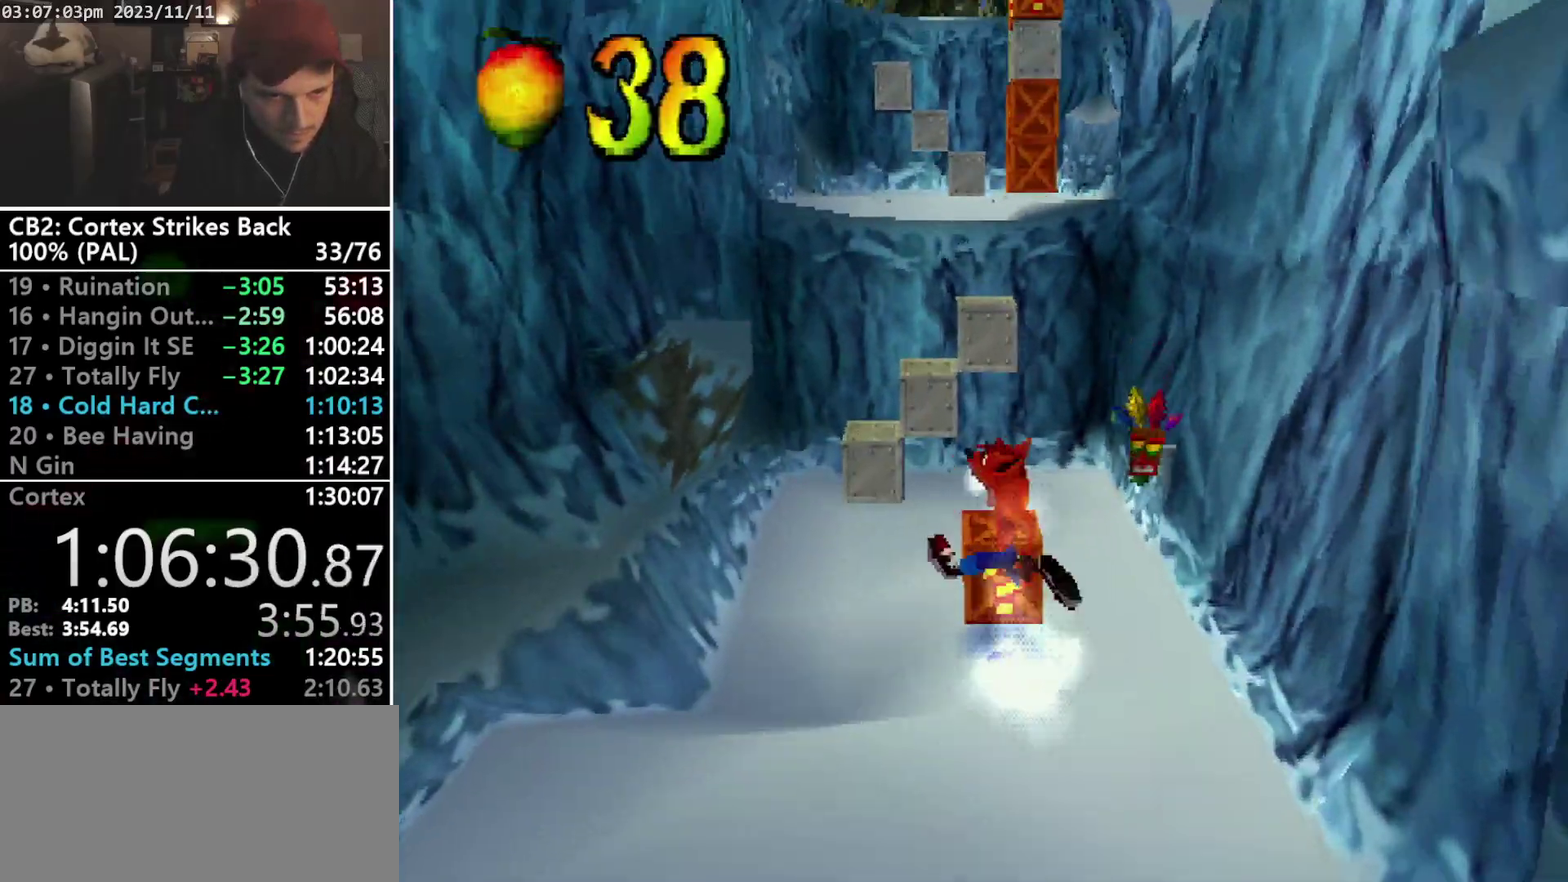
{"buttons": ["CROSS", "SQUARE", "R1", "DPAD_UP", "DPAD_RIGHT"], "events": [[200, "R1", "down"], [367, "CROSS", "down"], [367, "DPAD_LEFT", "down"], [400, "SQUARE", "down"], [467, "DPAD_LEFT", "up"], [500, "DPAD_RIGHT", "down"]]}
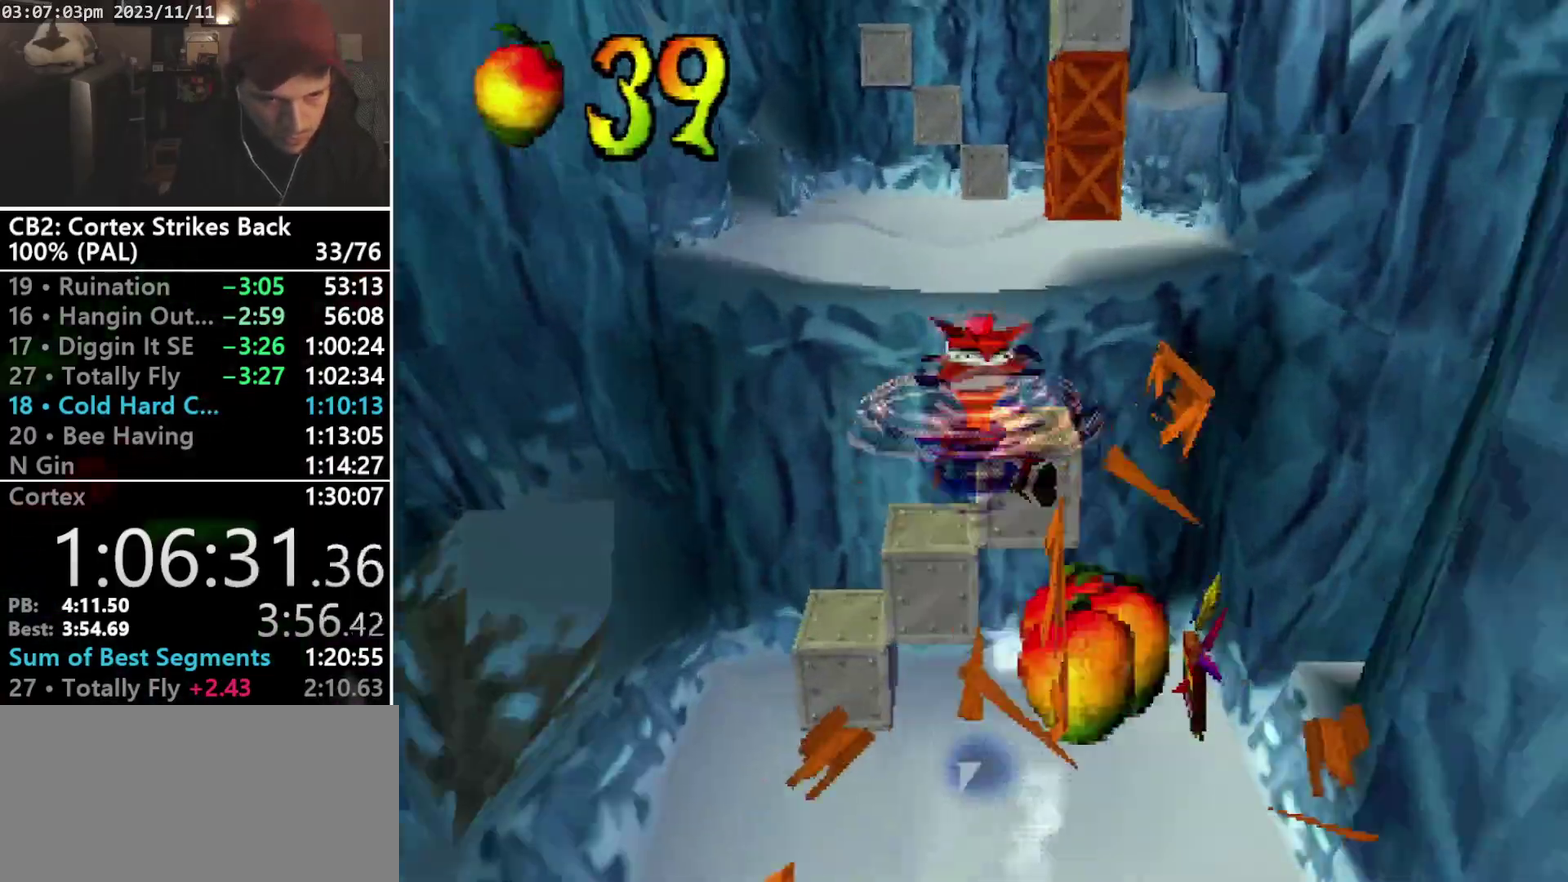
{"buttons": ["DPAD_UP", "DPAD_RIGHT"], "events": [[33, "DPAD_RIGHT", "up"], [67, "DPAD_LEFT", "down"], [167, "DPAD_LEFT", "up"], [167, "DPAD_RIGHT", "down"], [267, "DPAD_LEFT", "down"], [267, "DPAD_RIGHT", "up"], [300, "DPAD_LEFT", "up"], [333, "CROSS", "up"], [333, "R1", "up"], [333, "SQUARE", "up"], [467, "DPAD_RIGHT", "down"]]}
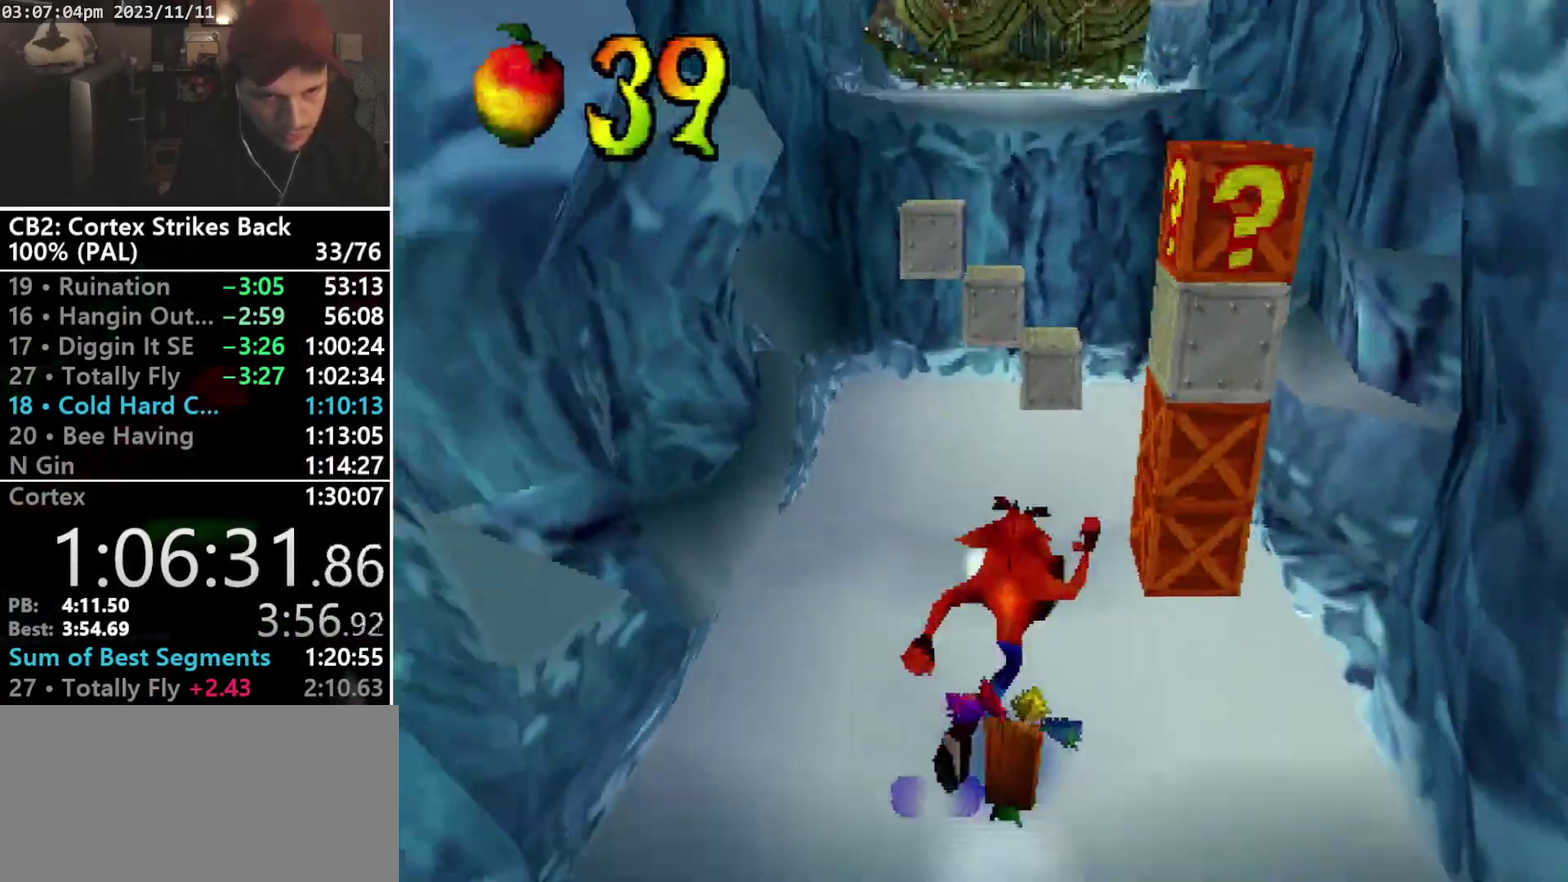
{"buttons": ["DPAD_LEFT"], "events": [[167, "SQUARE", "down"], [300, "DPAD_RIGHT", "up"], [333, "DPAD_LEFT", "down"], [367, "SQUARE", "up"], [500, "DPAD_UP", "up"]]}
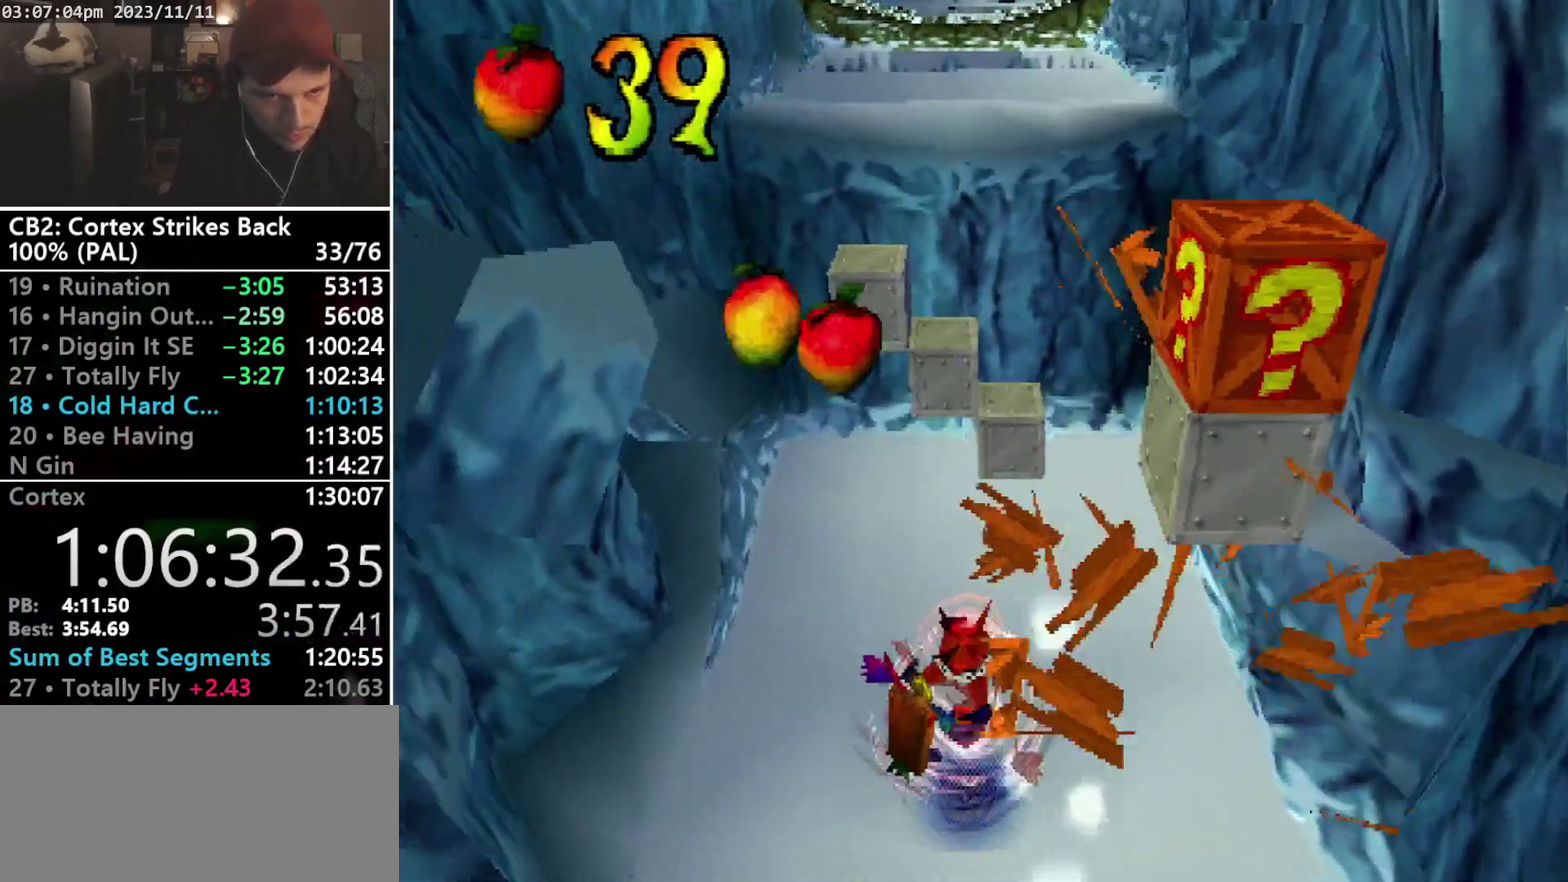
{"buttons": ["CROSS", "R1", "DPAD_UP"], "events": [[67, "DPAD_DOWN", "down"], [67, "DPAD_LEFT", "up"], [200, "DPAD_RIGHT", "down"], [267, "DPAD_DOWN", "up"], [333, "DPAD_UP", "down"], [333, "R1", "down"], [400, "CROSS", "down"], [400, "DPAD_RIGHT", "up"]]}
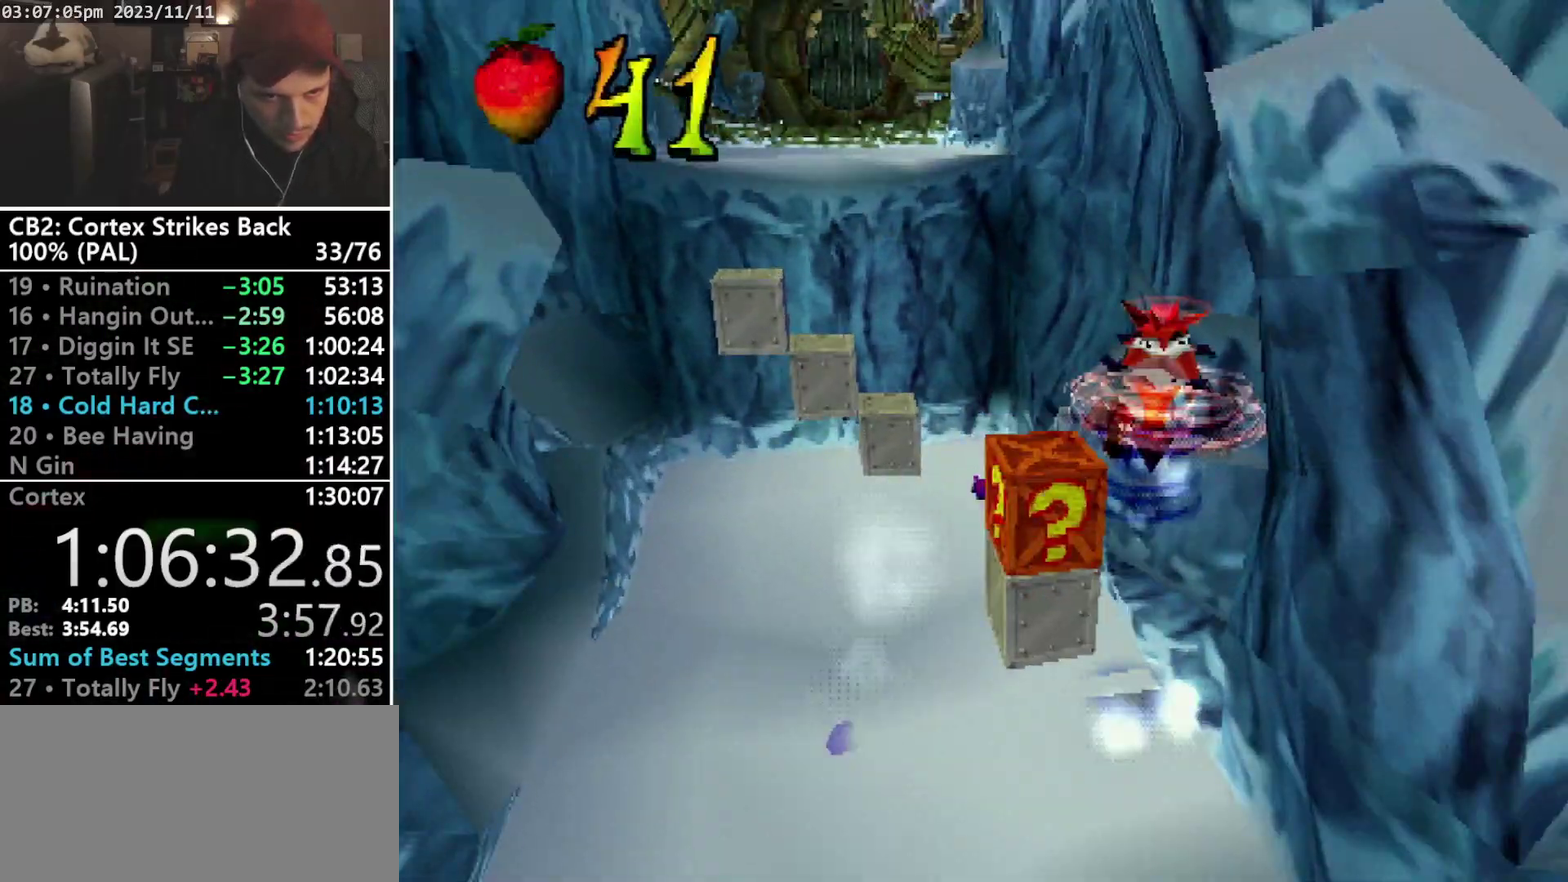
{"buttons": ["SQUARE", "TRIANGLE", "R1", "DPAD_UP", "DPAD_LEFT"], "events": [[33, "SQUARE", "down"], [67, "DPAD_LEFT", "down"], [233, "DPAD_LEFT", "up"], [300, "DPAD_LEFT", "down"], [500, "CROSS", "up"], [500, "TRIANGLE", "down"]]}
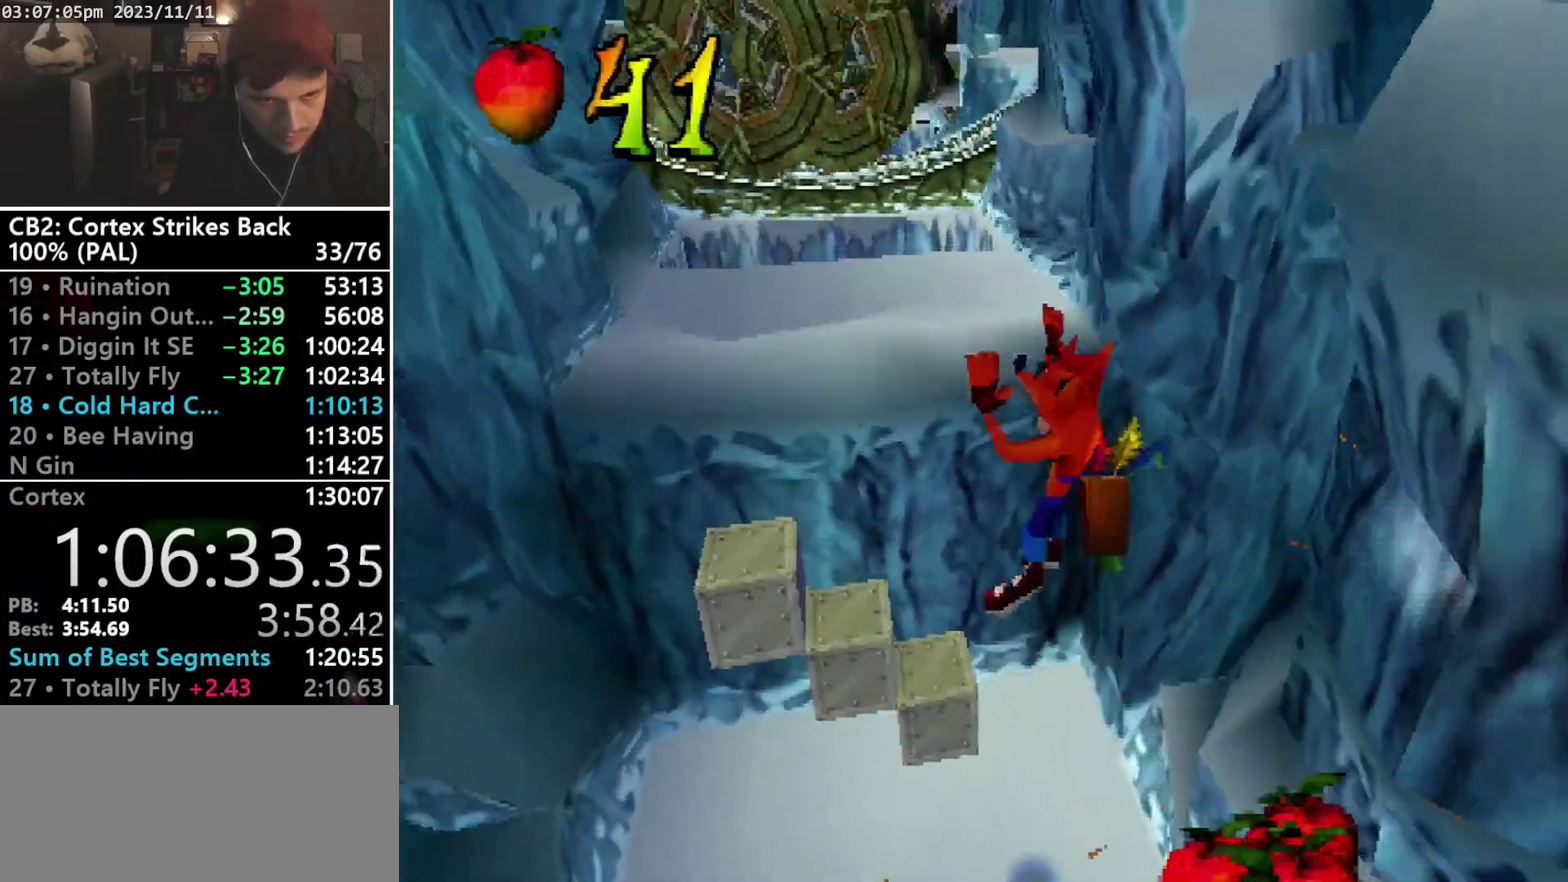
{"buttons": ["CROSS", "DPAD_UP"], "events": [[33, "SQUARE", "up"], [200, "TRIANGLE", "up"], [267, "DPAD_LEFT", "up"], [267, "R1", "up"], [467, "CROSS", "down"]]}